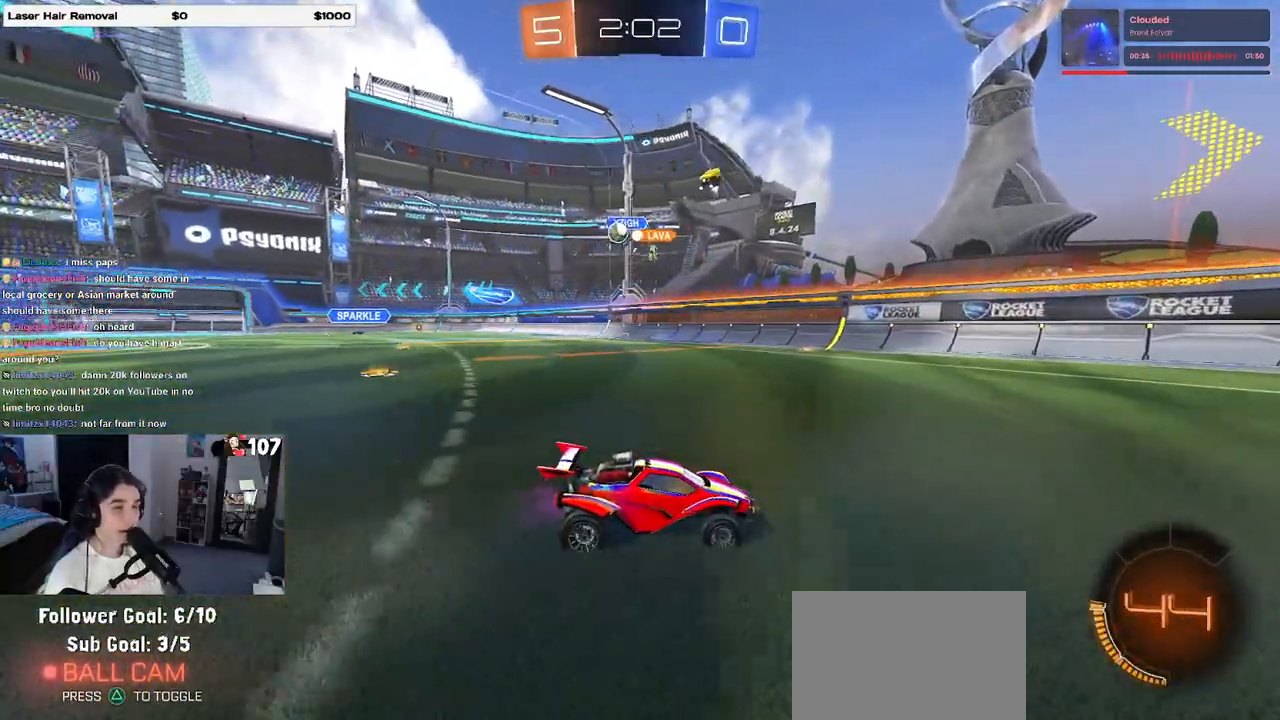
Gameplay with a controller (PlayStation layout); each line is a JSON object with the inputs held at the frame after it. "events" lists button and stick changes between this image and that frame as [ms after this image, input, new state], when the widget could be followed in between.
{"buttons": ["R2"], "left_stick": "left", "right_stick": "center", "events": [[50, "SQUARE", "down"], [167, "SQUARE", "up"]]}
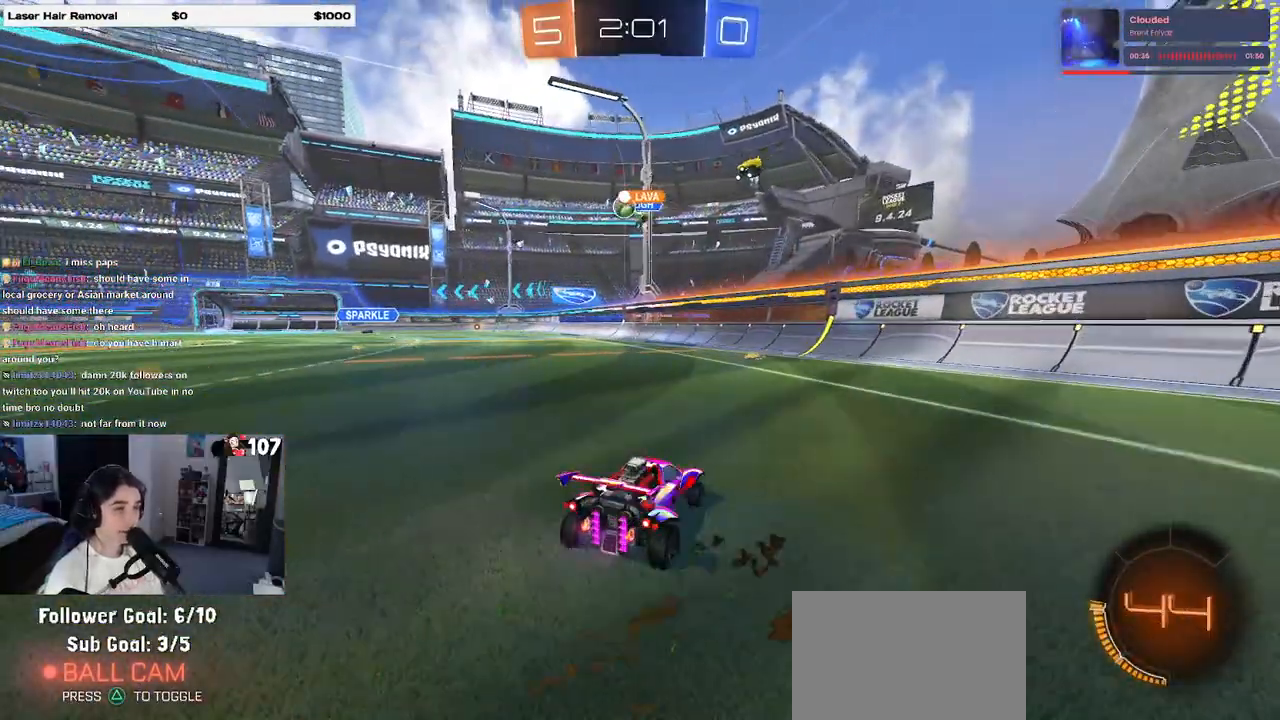
{"buttons": ["R2"], "left_stick": "center", "right_stick": "center", "events": [[233, "left_stick", "center"], [367, "left_stick", "right"], [483, "left_stick", "center"]]}
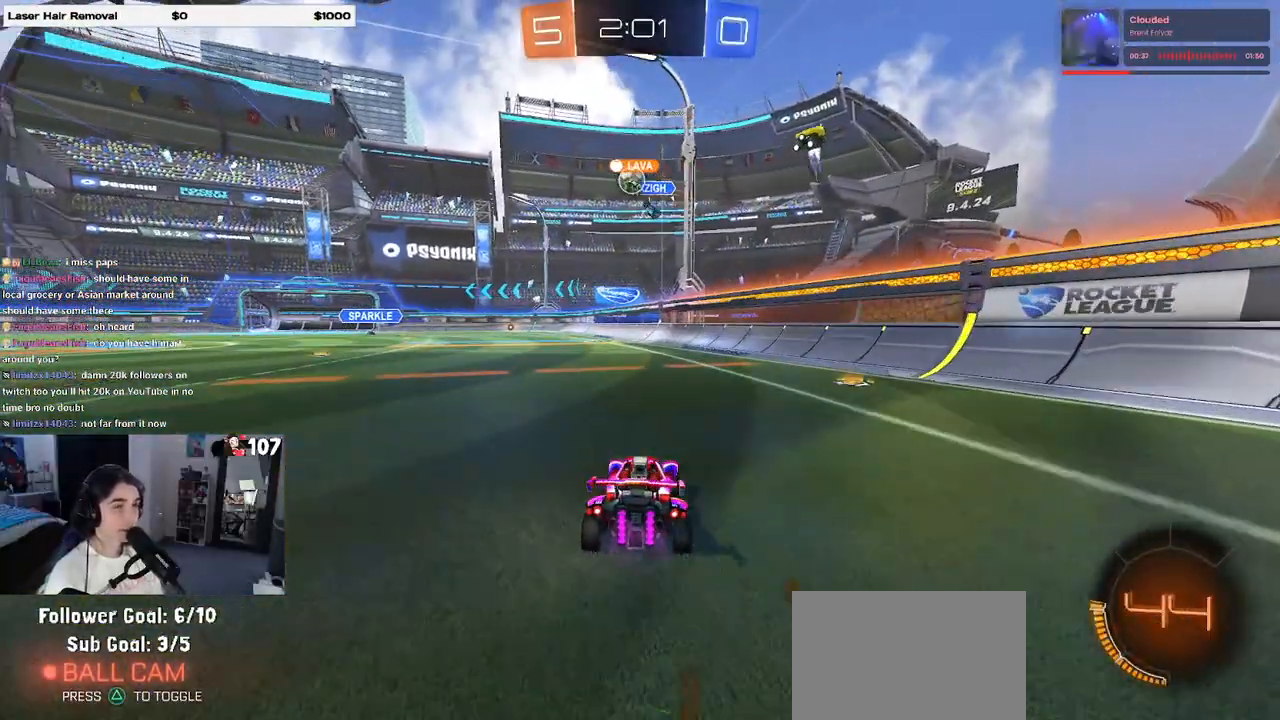
{"buttons": ["R2"], "left_stick": "center", "right_stick": "center", "events": [[67, "left_stick", "right"], [483, "left_stick", "center"]]}
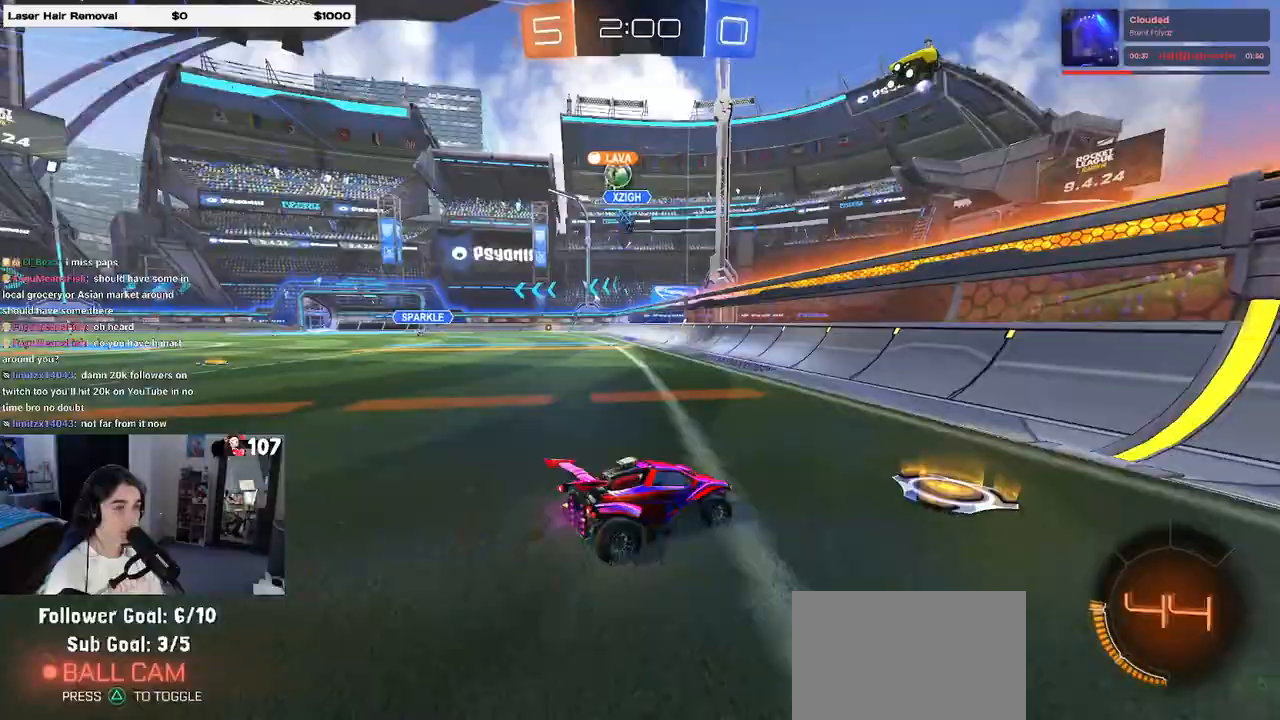
{"buttons": ["R2"], "left_stick": "left", "right_stick": "center", "events": [[83, "left_stick", "left"]]}
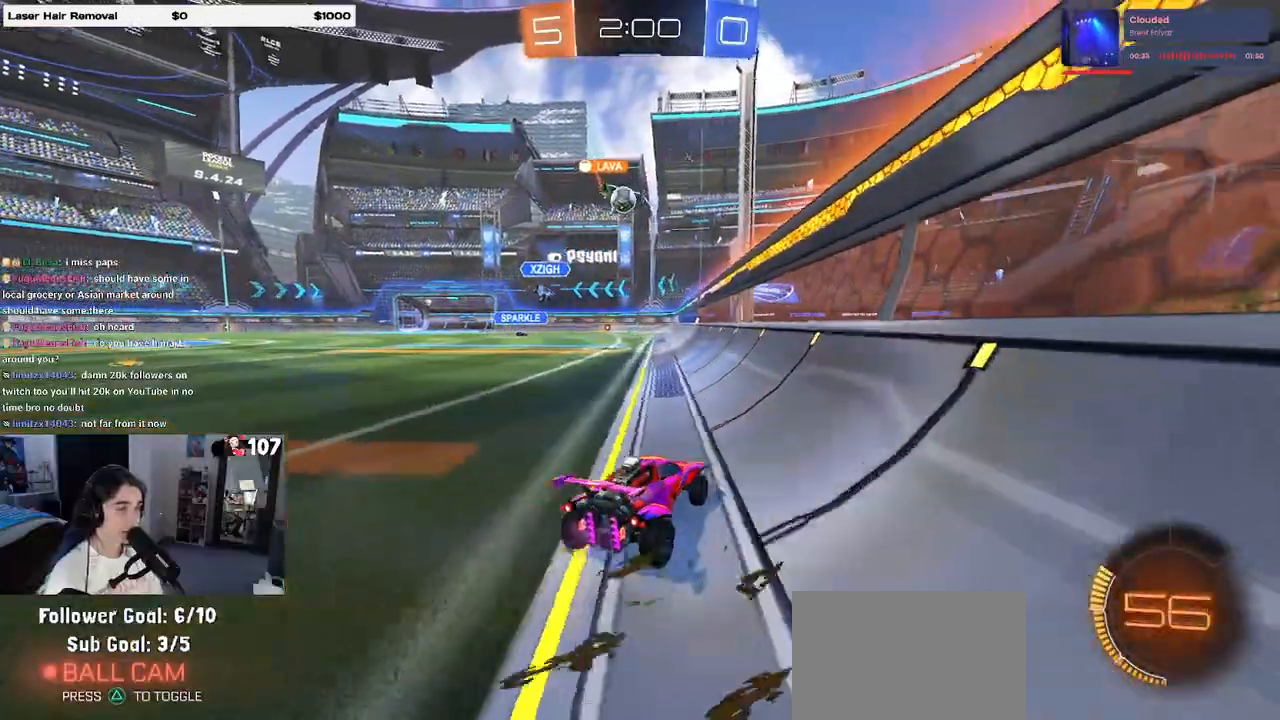
{"buttons": ["R2"], "left_stick": "center", "right_stick": "center", "events": [[50, "left_stick", "center"]]}
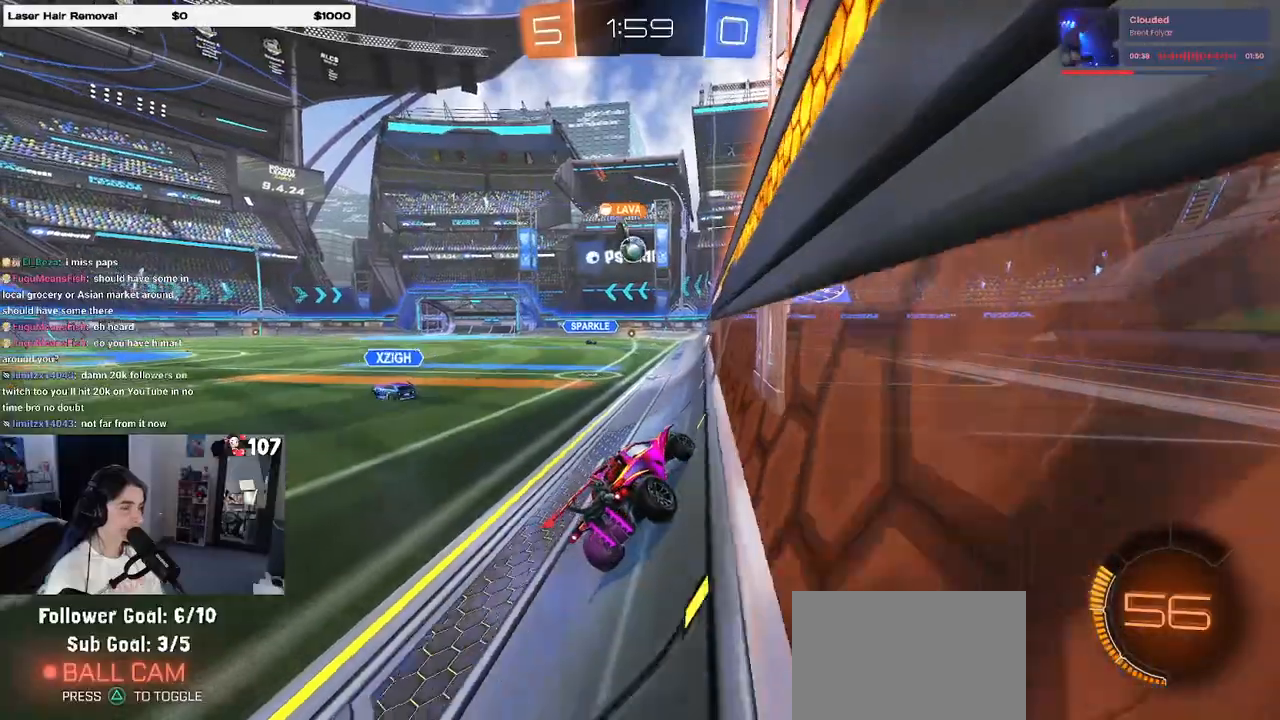
{"buttons": ["R2"], "left_stick": "left", "right_stick": "center", "events": [[383, "left_stick", "left"]]}
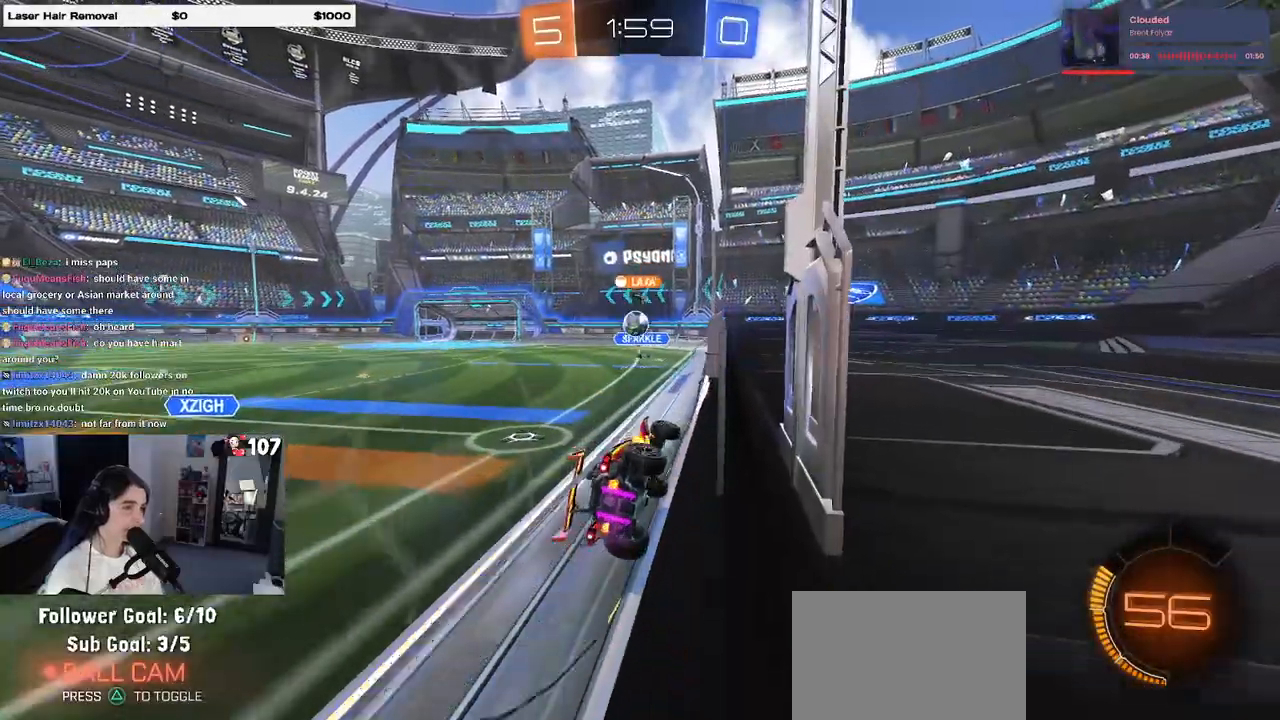
{"buttons": ["R2"], "left_stick": "left", "right_stick": "center", "events": [[67, "left_stick", "center"], [200, "left_stick", "left"]]}
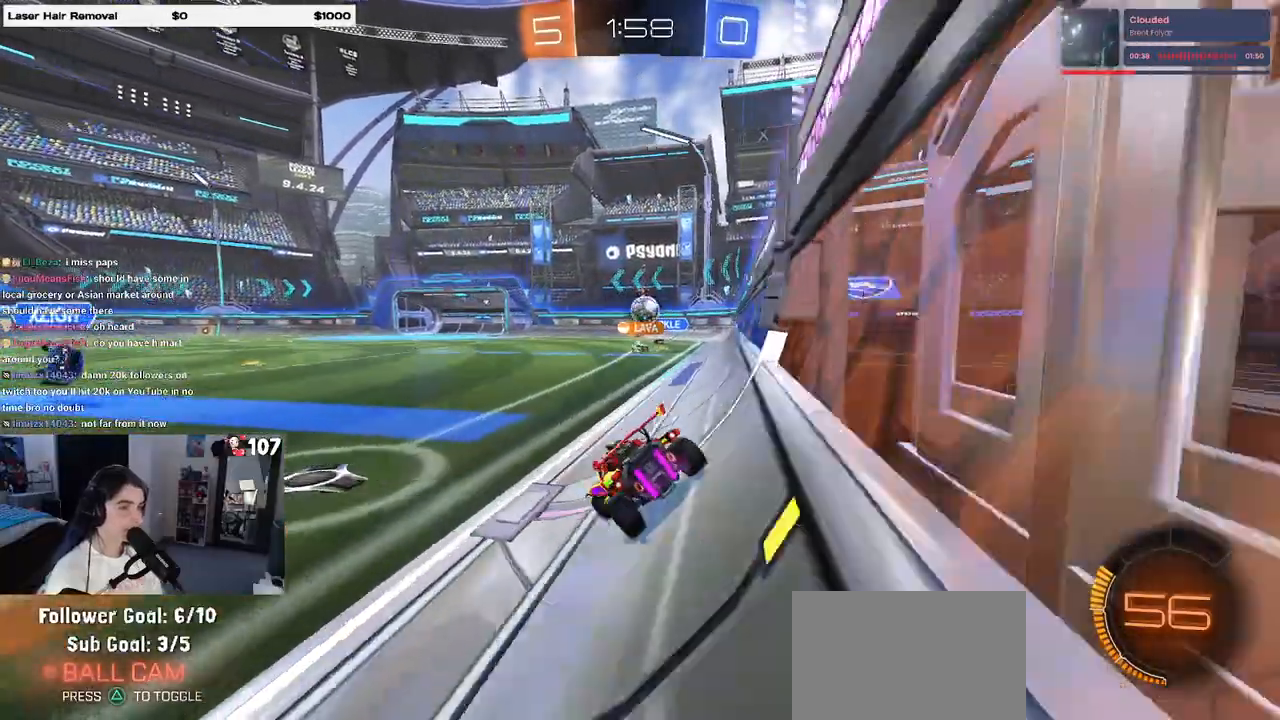
{"buttons": ["R2"], "left_stick": "center", "right_stick": "center", "events": [[17, "left_stick", "center"]]}
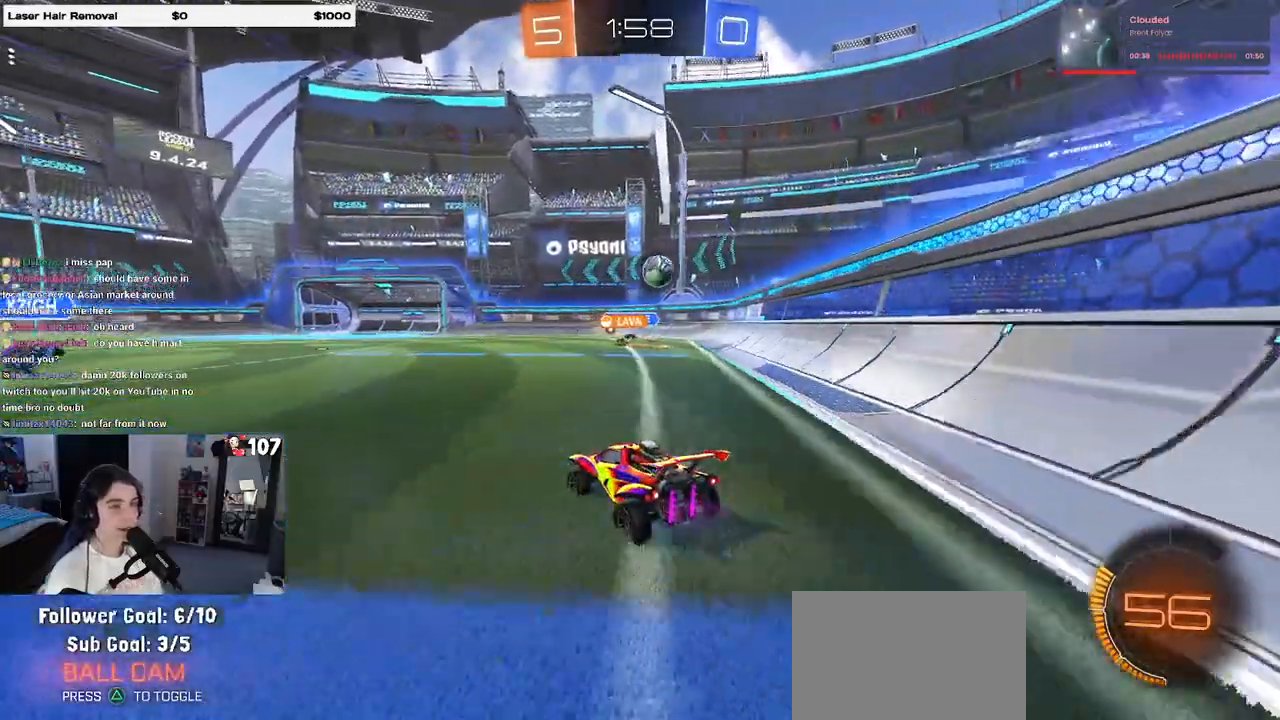
{"buttons": ["R2"], "left_stick": "right", "right_stick": "center", "events": [[50, "left_stick", "right"], [100, "R2", "up"], [117, "L2", "down"], [300, "L2", "up"], [383, "R2", "down"]]}
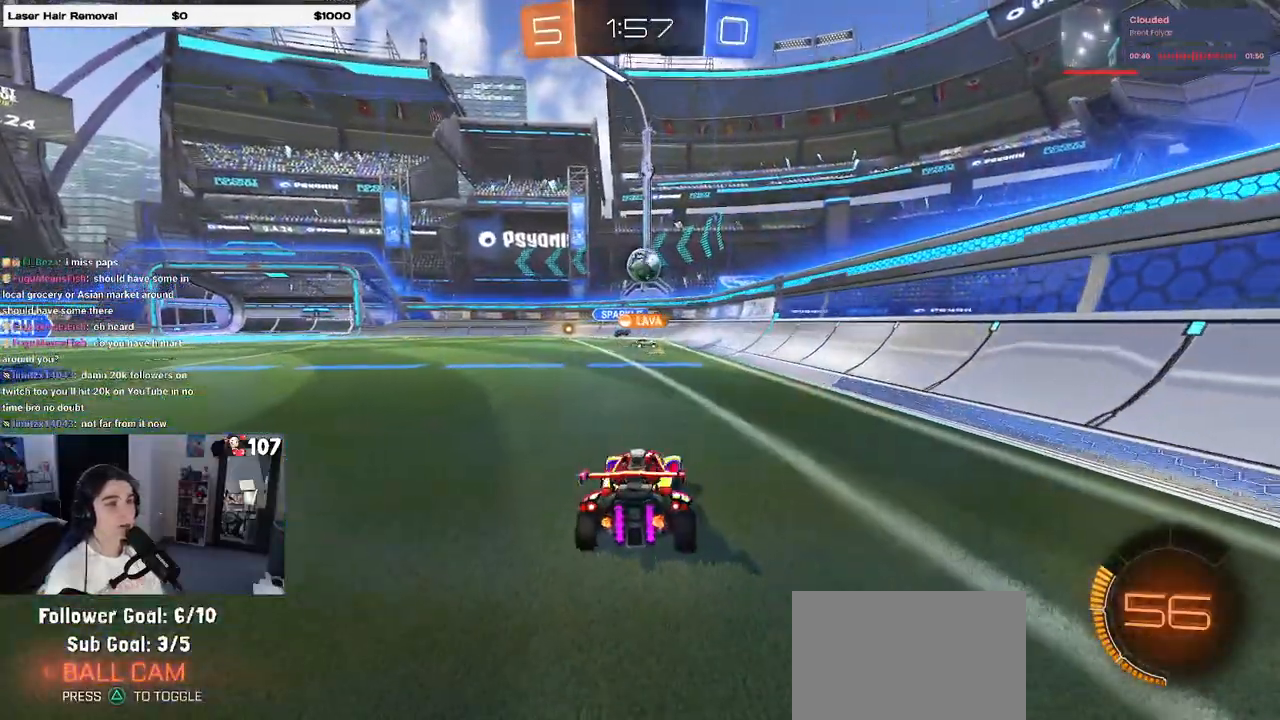
{"buttons": ["R2"], "left_stick": "left", "right_stick": "center", "events": [[117, "left_stick", "center"], [367, "left_stick", "left"]]}
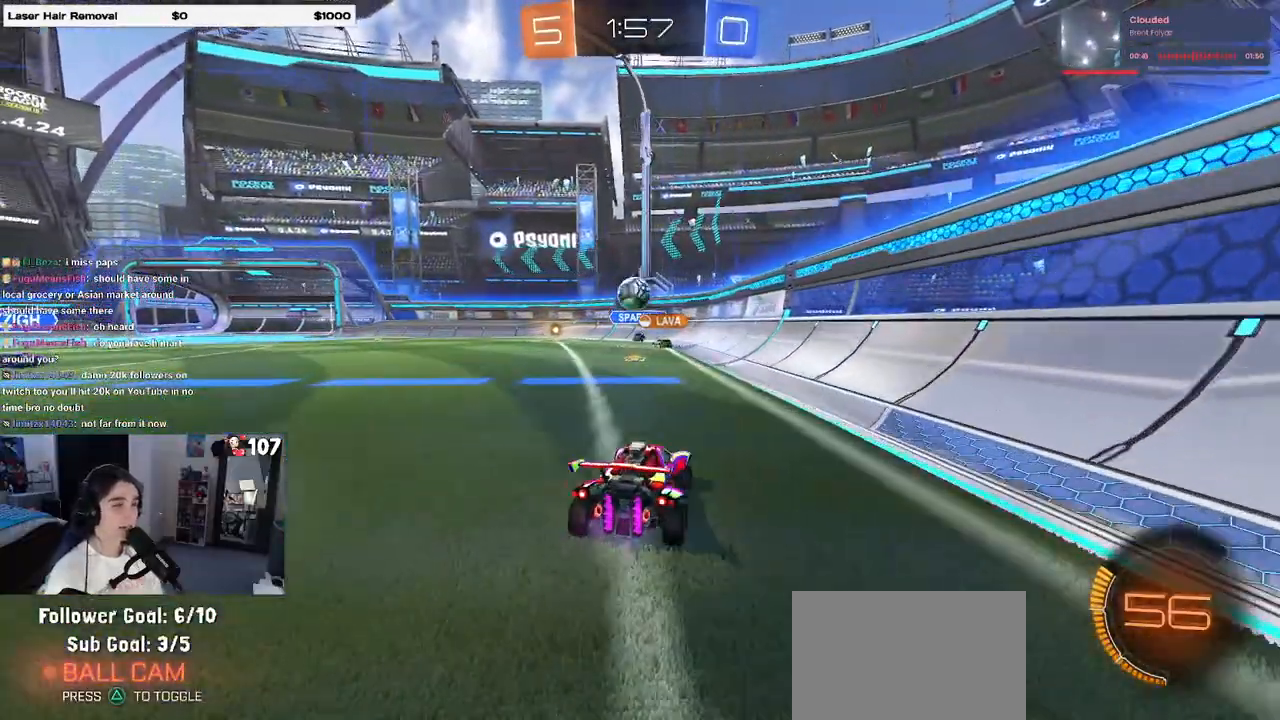
{"buttons": ["R2"], "left_stick": "left", "right_stick": "center", "events": []}
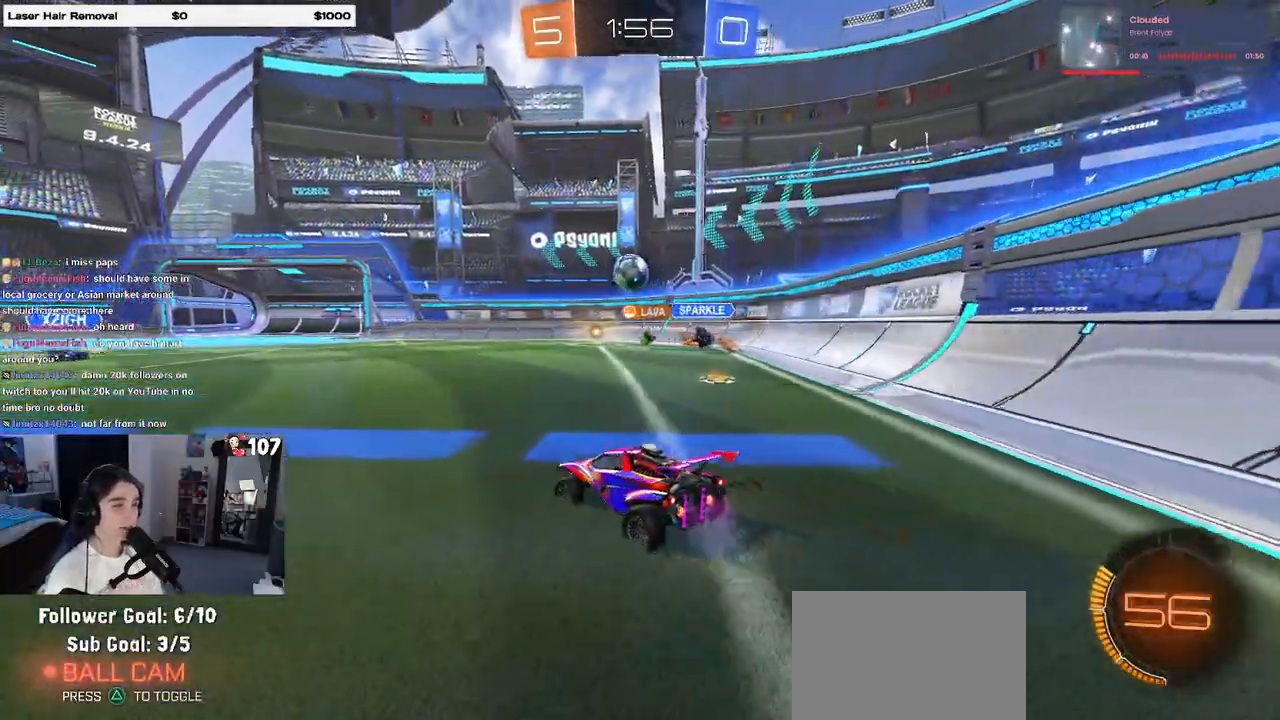
{"buttons": ["L2"], "left_stick": "right", "right_stick": "center", "events": [[67, "left_stick", "center"], [400, "R2", "up"], [467, "left_stick", "right"], [483, "L2", "down"]]}
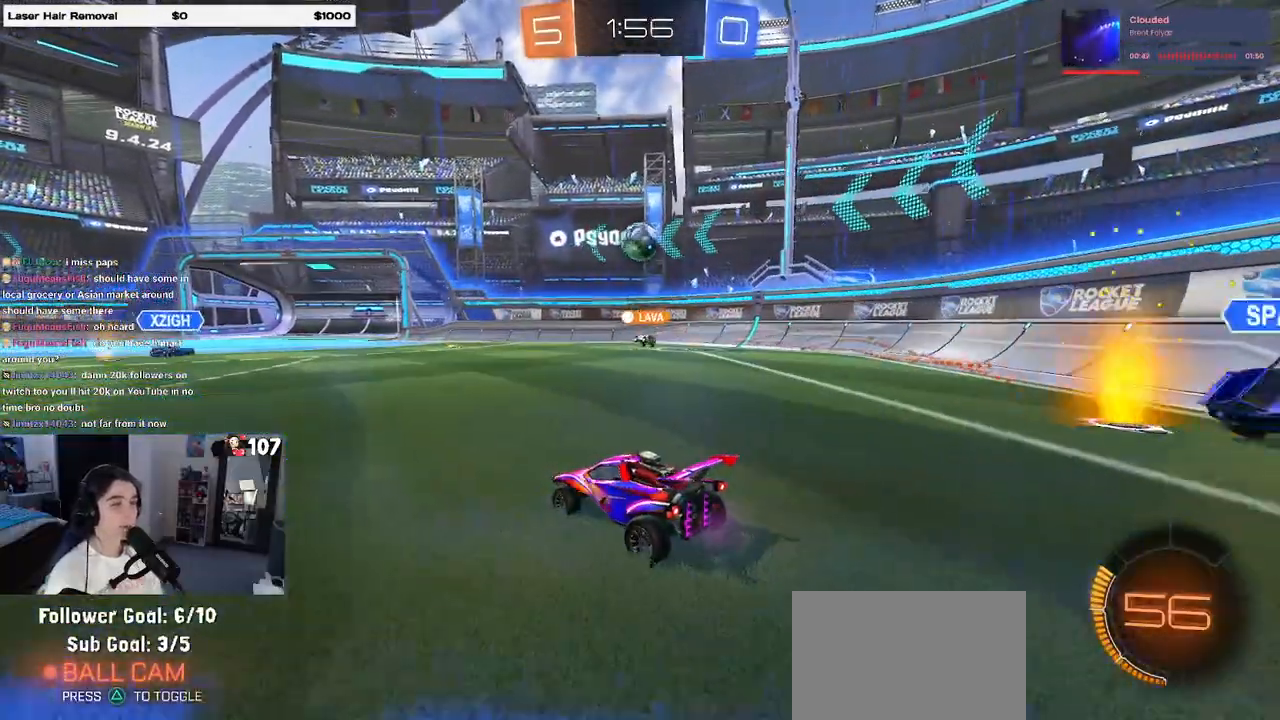
{"buttons": ["R2"], "left_stick": "center", "right_stick": "center", "events": [[67, "left_stick", "center"], [117, "R2", "down"], [167, "L2", "up"], [250, "left_stick", "left"], [450, "left_stick", "center"]]}
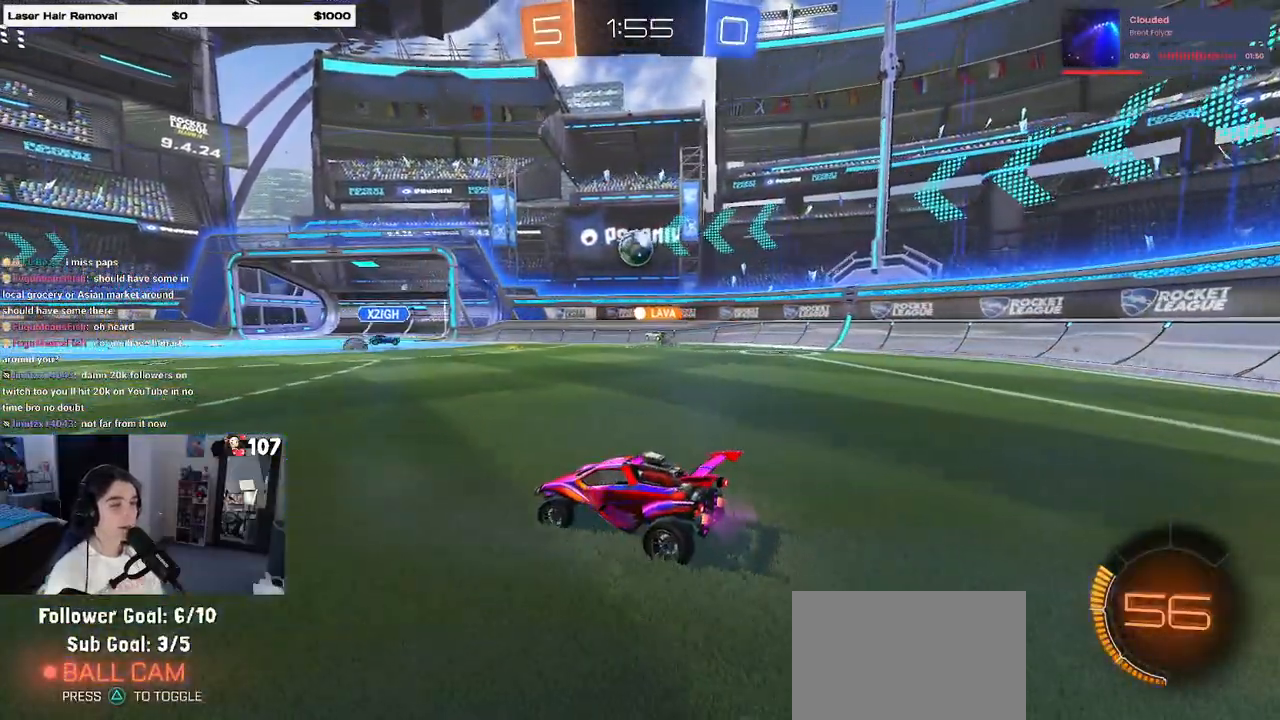
{"buttons": ["R2"], "left_stick": "right", "right_stick": "center", "events": [[450, "left_stick", "right"]]}
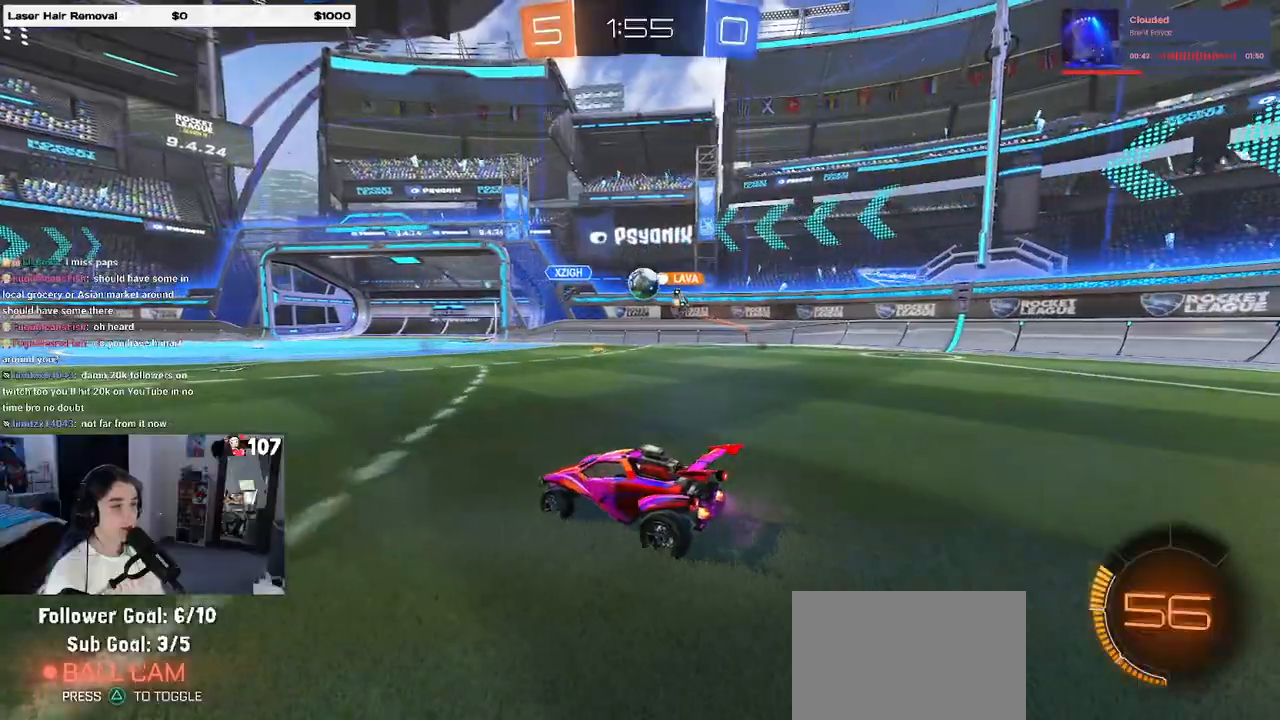
{"buttons": ["R2"], "left_stick": "center", "right_stick": "center", "events": [[500, "left_stick", "center"]]}
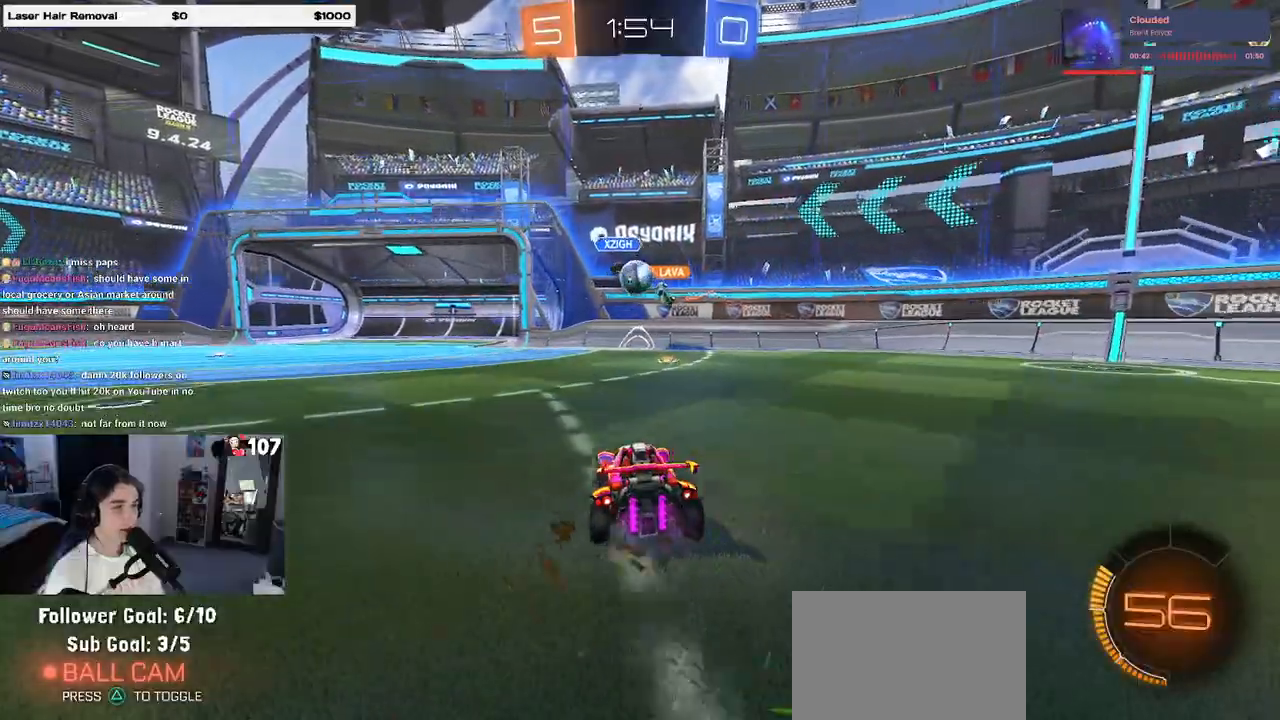
{"buttons": ["R2"], "left_stick": "center", "right_stick": "center", "events": [[233, "left_stick", "left"], [283, "R1", "down"], [367, "left_stick", "center"], [417, "R1", "up"]]}
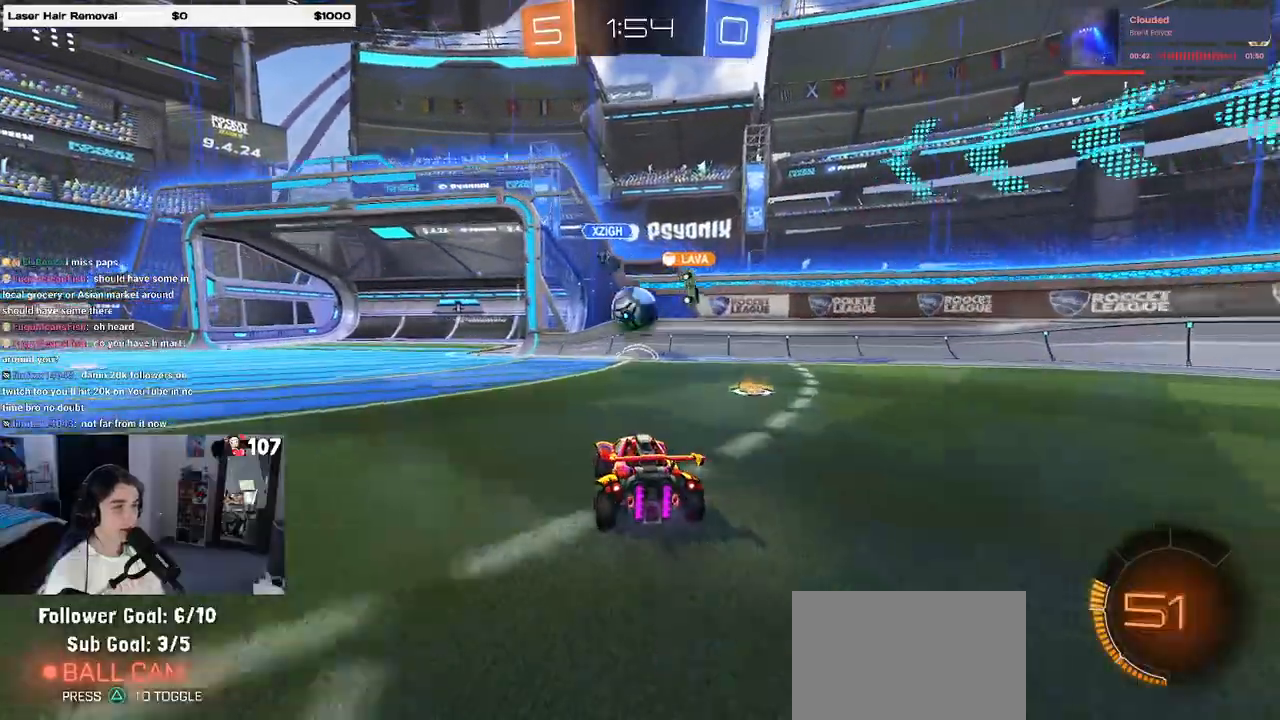
{"buttons": ["L2"], "left_stick": "center", "right_stick": "center", "events": [[83, "L2", "down"], [83, "R2", "up"], [133, "left_stick", "left"], [233, "R2", "down"], [250, "L2", "up"], [267, "left_stick", "center"], [467, "L2", "down"], [467, "R2", "up"]]}
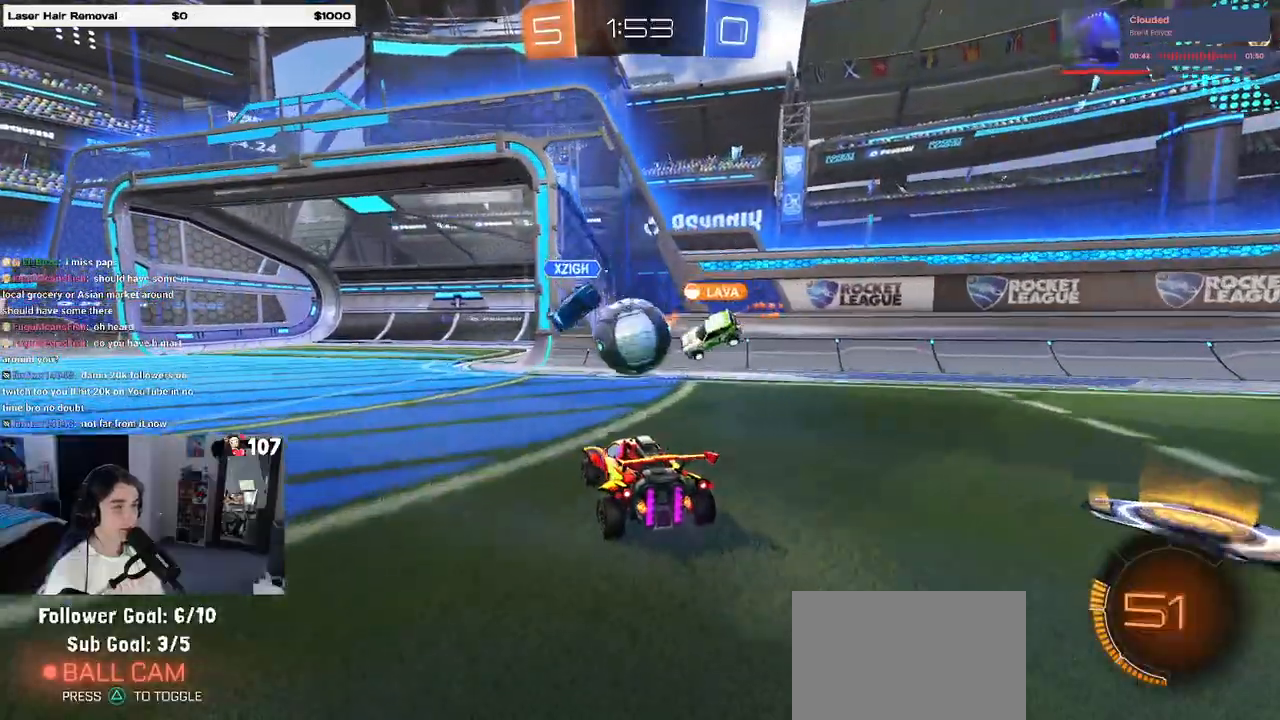
{"buttons": ["R2"], "left_stick": "right", "right_stick": "center", "events": [[50, "left_stick", "right"], [83, "R2", "down"], [133, "L2", "up"], [150, "left_stick", "center"], [233, "left_stick", "left"], [367, "left_stick", "center"], [450, "left_stick", "right"]]}
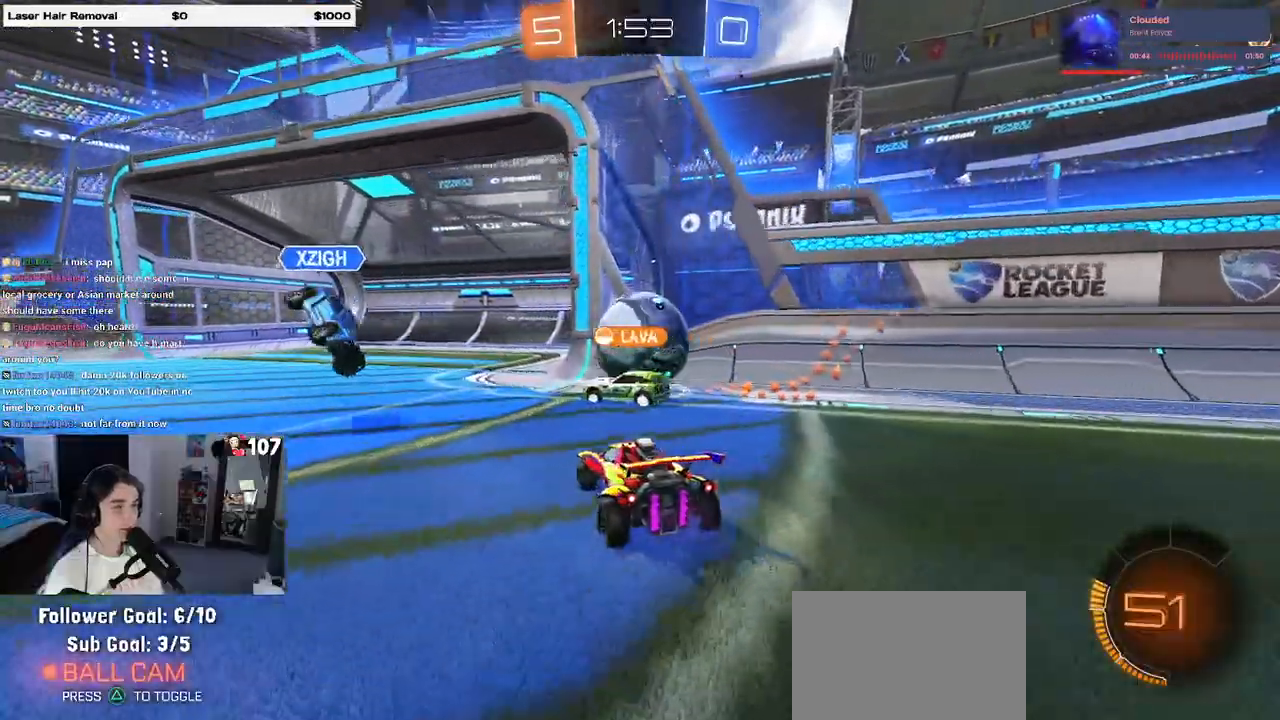
{"buttons": [], "left_stick": "center", "right_stick": "center", "events": [[133, "R2", "up"], [133, "left_stick", "center"], [233, "R2", "down"], [350, "R2", "up"]]}
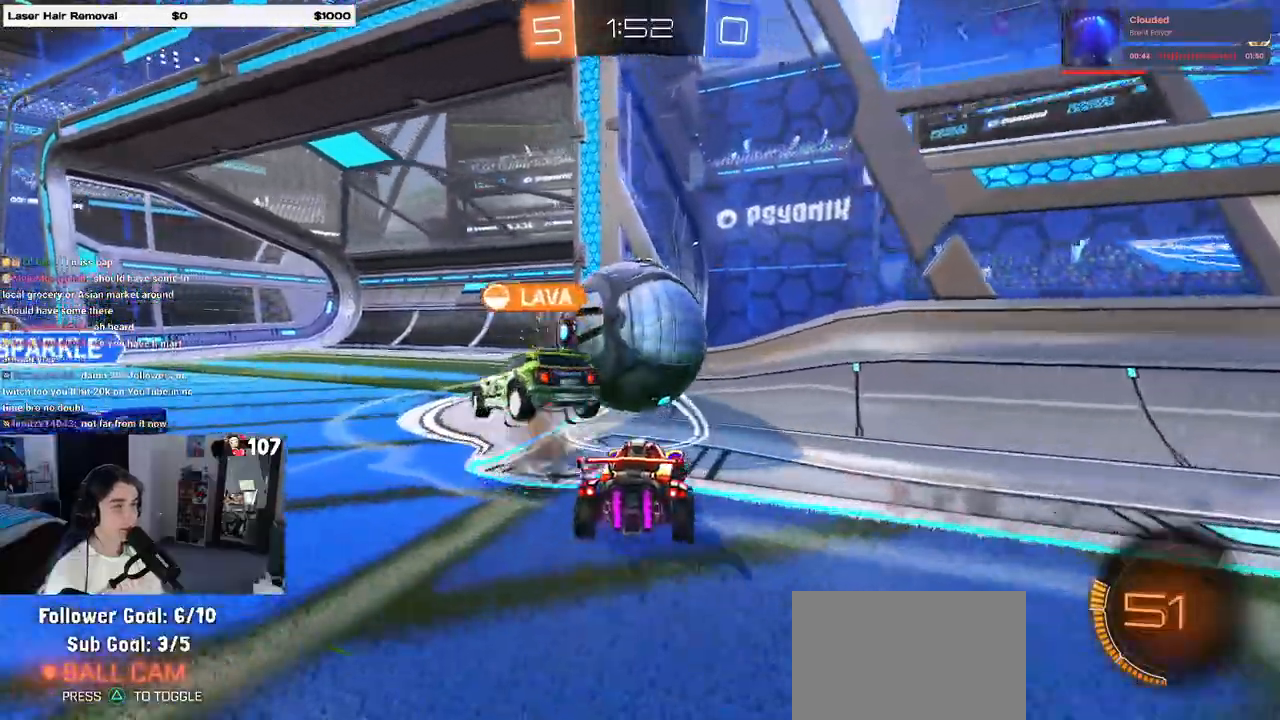
{"buttons": ["R2"], "left_stick": "left", "right_stick": "center", "events": [[67, "left_stick", "left"], [267, "L2", "down"], [400, "L2", "up"], [400, "R2", "down"]]}
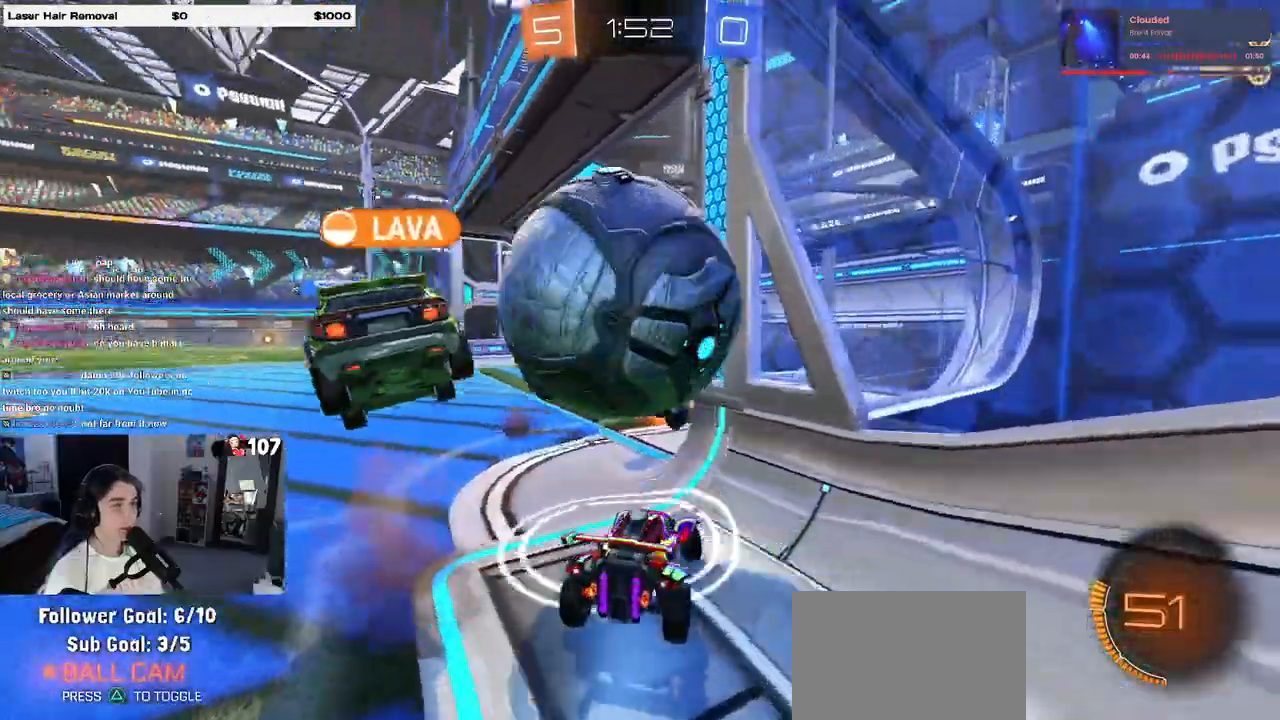
{"buttons": ["R2"], "left_stick": "left", "right_stick": "center"}
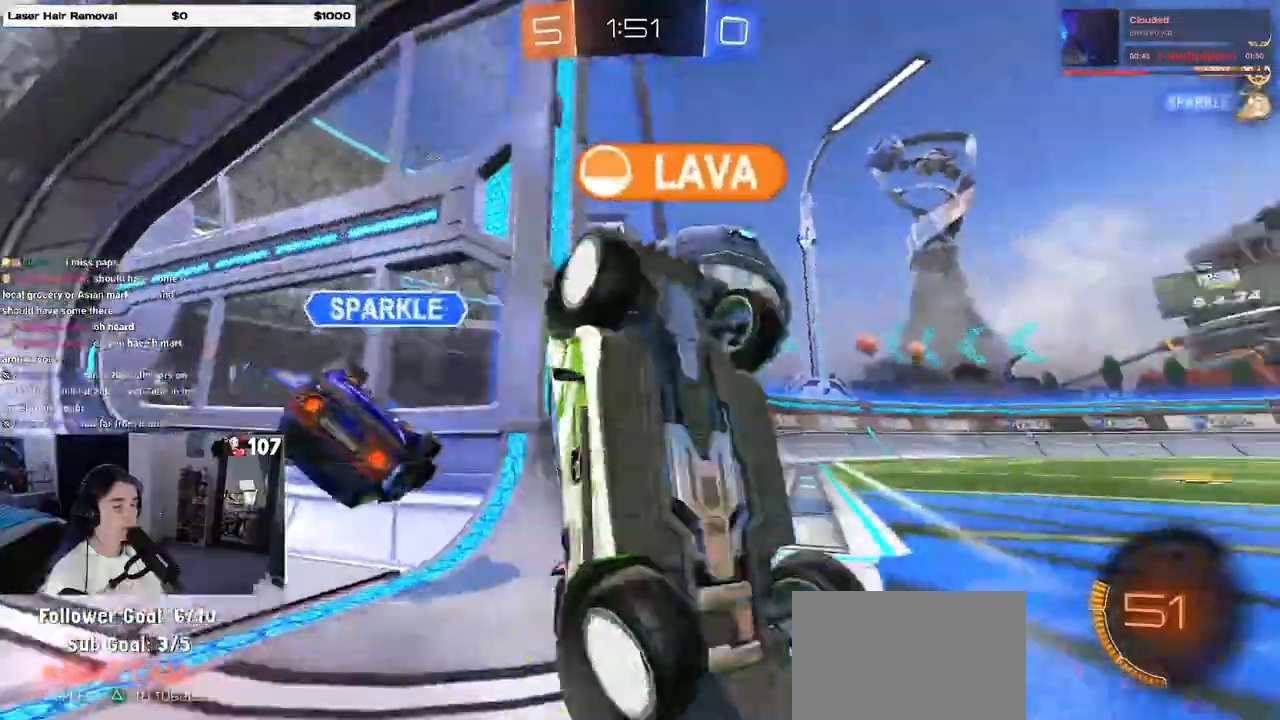
{"buttons": ["L2", "START"], "left_stick": "left", "right_stick": "center"}
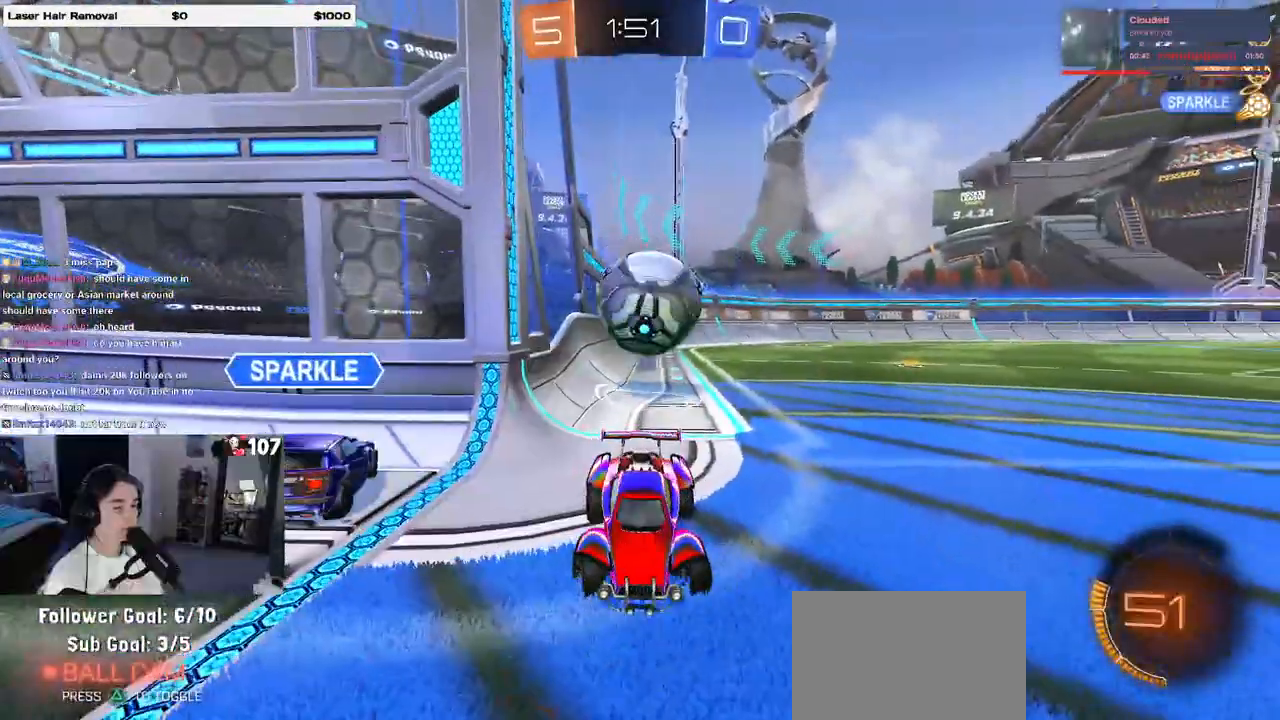
{"buttons": ["L2"], "left_stick": "right", "right_stick": "center", "events": [[150, "START", "up"], [250, "left_stick", "center"], [417, "START", "down"], [467, "START", "up"], [467, "left_stick", "right"]]}
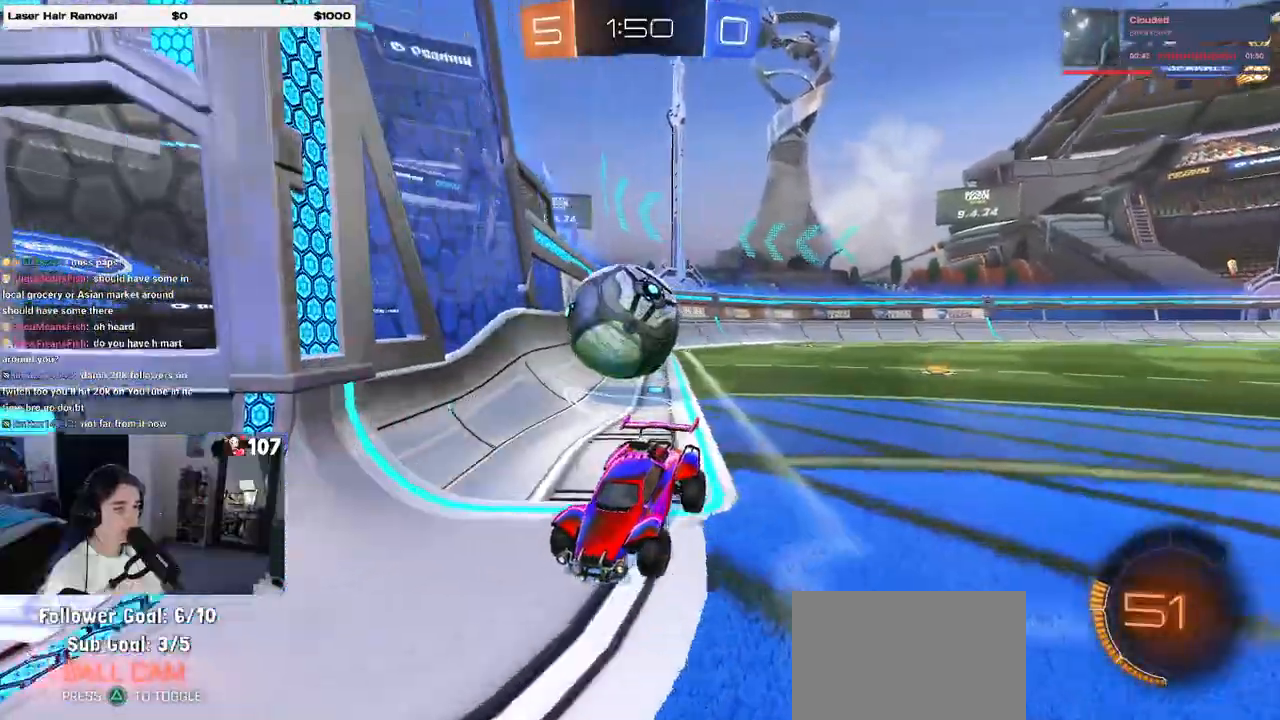
{"buttons": ["CROSS", "L2"], "left_stick": "down-left", "right_stick": "center", "events": [[117, "left_stick", "center"], [200, "CROSS", "down"], [200, "left_stick", "down-left"], [317, "CROSS", "up"], [367, "CROSS", "down"]]}
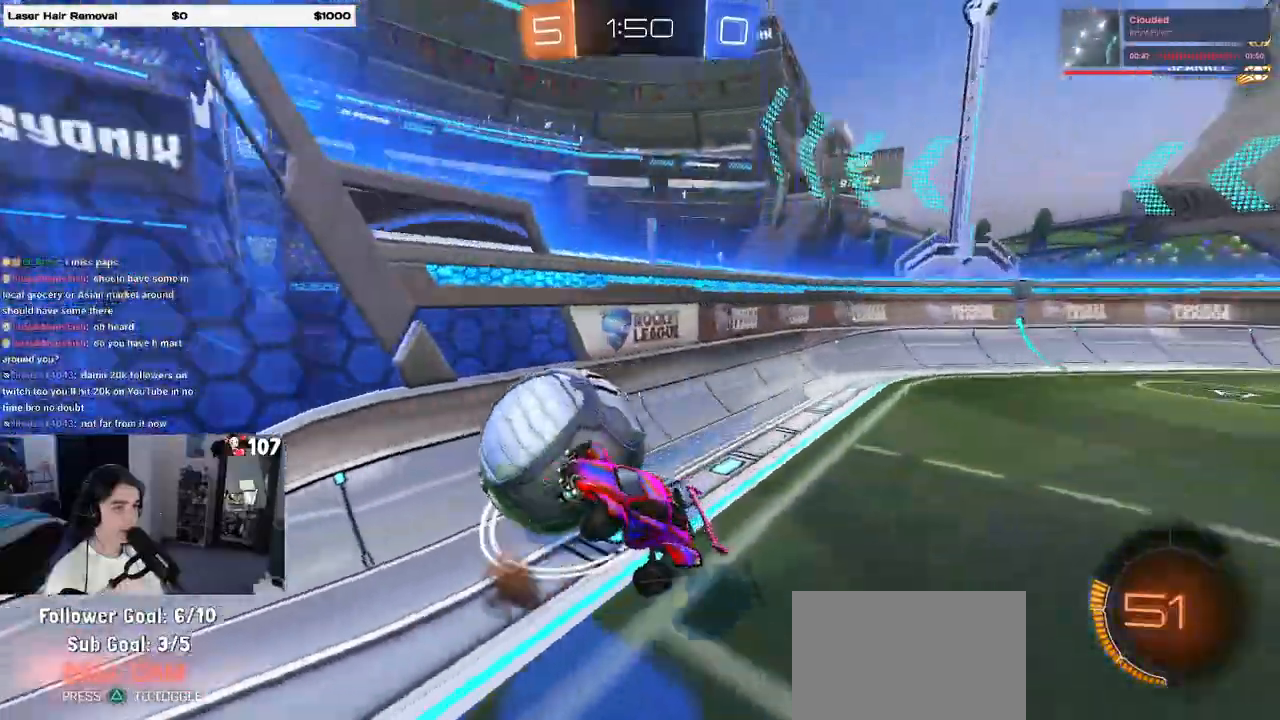
{"buttons": ["L2", "R2"], "left_stick": "up-left", "right_stick": "center", "events": [[33, "CROSS", "up"], [50, "left_stick", "center"], [233, "left_stick", "up"], [267, "L1", "down"], [267, "R2", "down"], [400, "left_stick", "up-left"], [450, "L1", "up"]]}
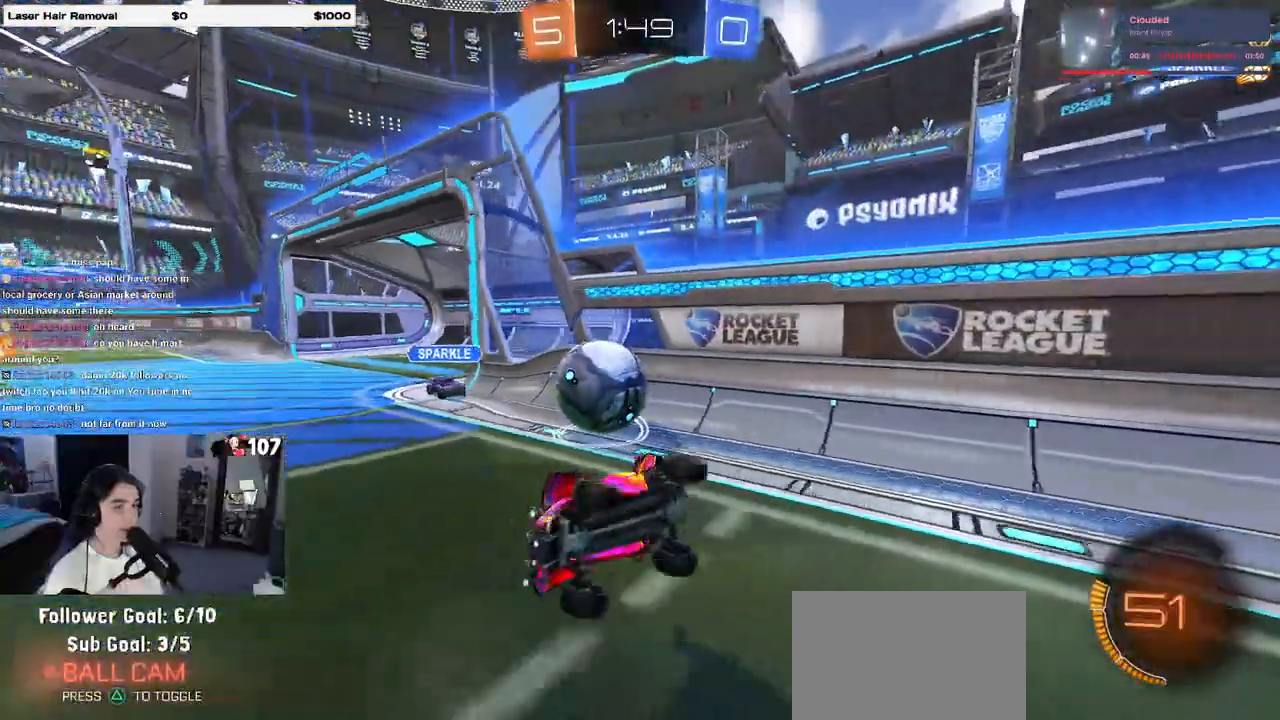
{"buttons": ["R1", "R2"], "left_stick": "center", "right_stick": "center", "events": [[50, "L2", "up"], [100, "R1", "down"], [283, "left_stick", "center"]]}
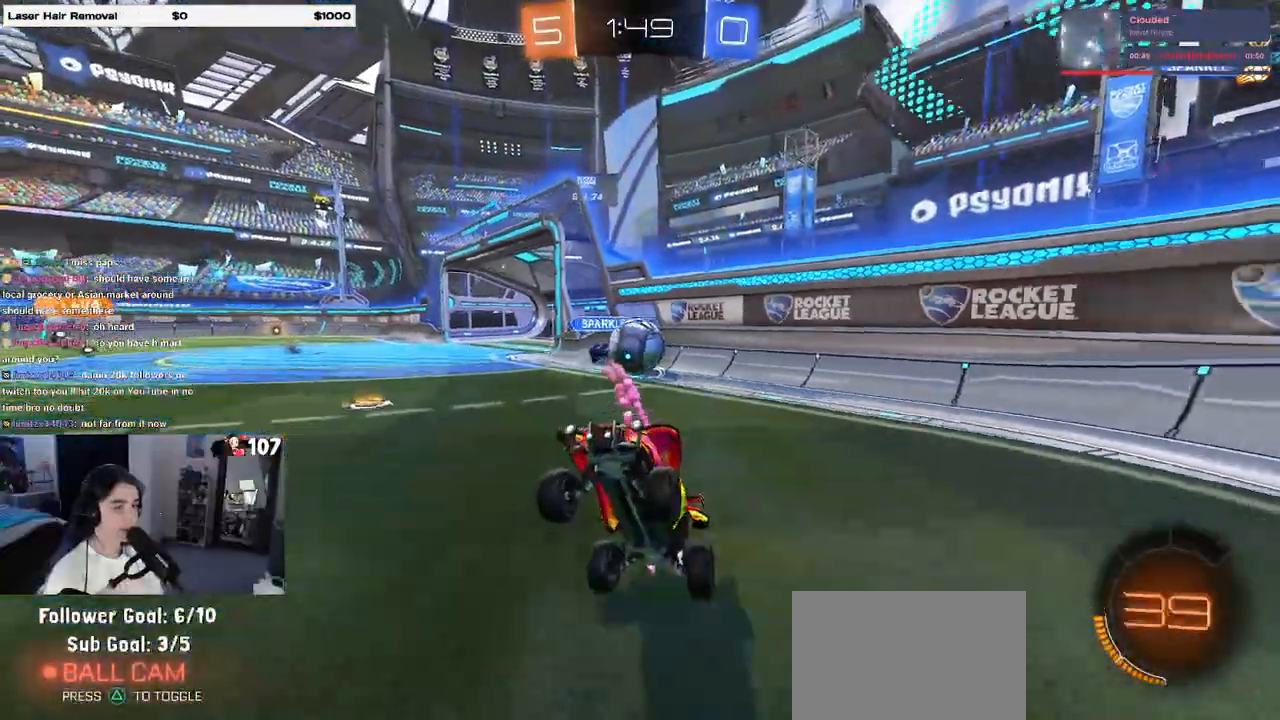
{"buttons": ["R1", "R2"], "left_stick": "right", "right_stick": "center", "events": [[33, "TRIANGLE", "down"], [183, "TRIANGLE", "up"], [233, "left_stick", "right"]]}
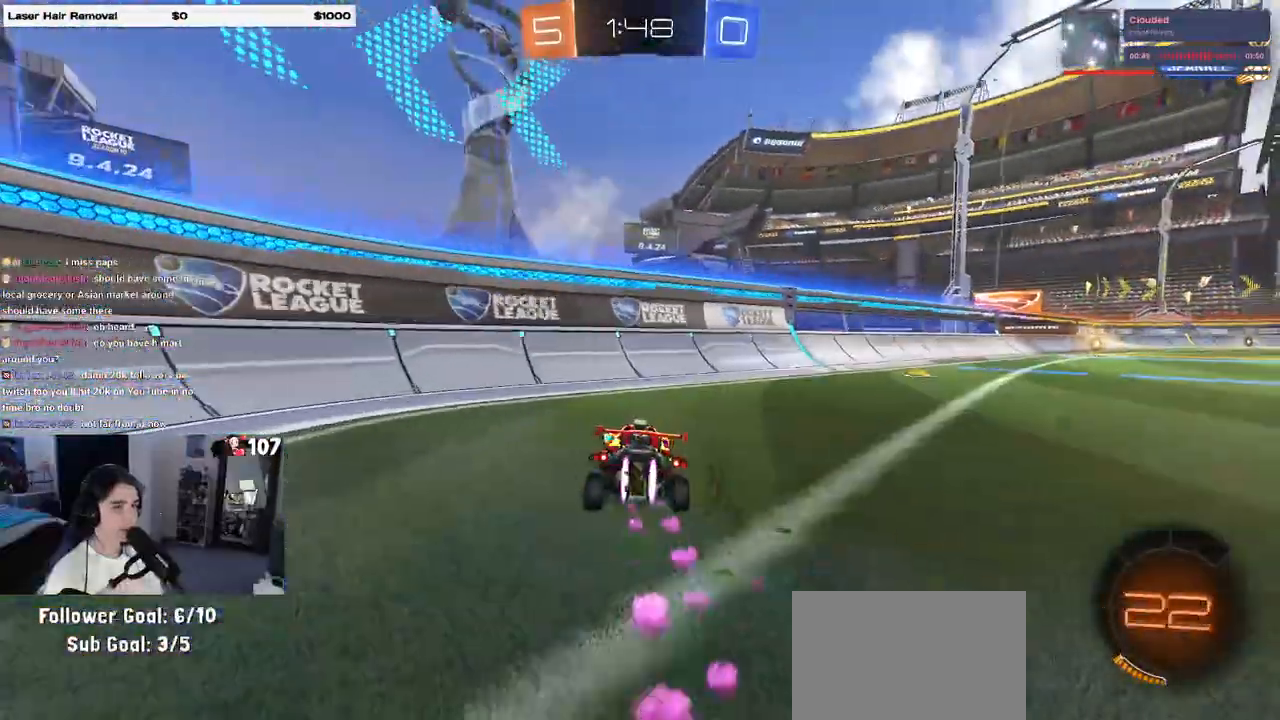
{"buttons": ["R1", "R2"], "left_stick": "right", "right_stick": "center", "events": [[100, "TRIANGLE", "down"], [250, "TRIANGLE", "up"], [333, "R2", "up"], [400, "R2", "down"]]}
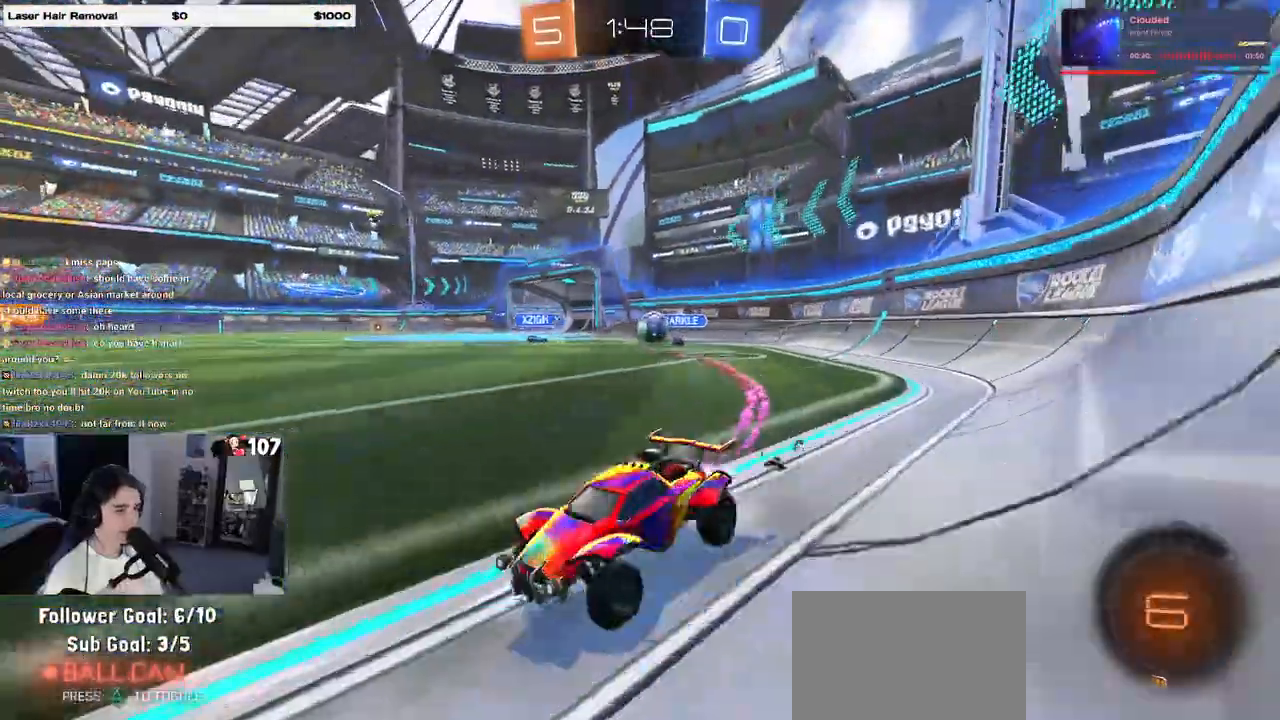
{"buttons": ["R2"], "left_stick": "left", "right_stick": "center", "events": [[183, "left_stick", "center"], [350, "R2", "up"], [433, "R1", "up"], [433, "R2", "down"], [483, "left_stick", "left"]]}